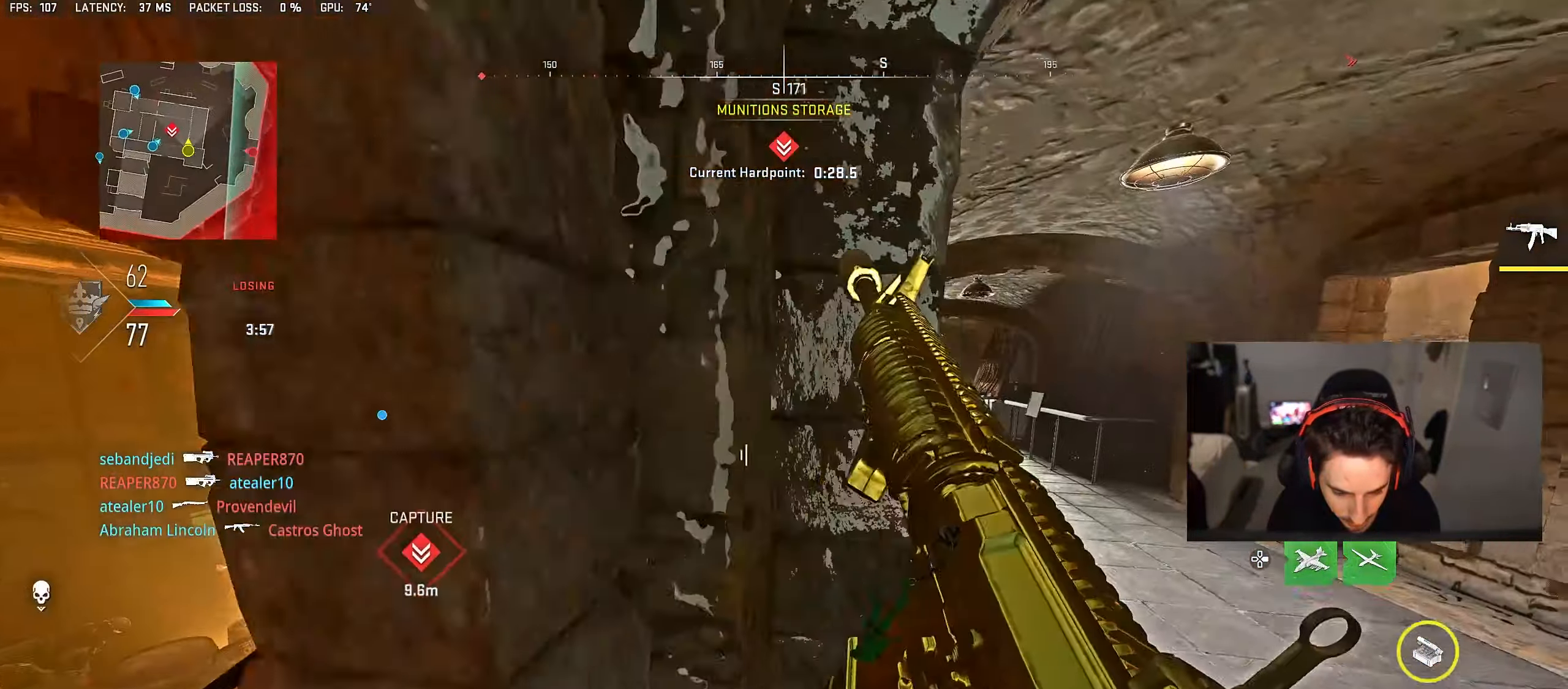
Gameplay with a controller (PlayStation layout); each line is a JSON object with the inputs held at the frame after it. "events" lists button and stick changes between this image and that frame as [ms after this image, input, new state], when the widget could be followed in between.
{"buttons": [], "left_stick": "right", "right_stick": "left", "events": [[33, "right_stick", "up-right"], [100, "right_stick", "center"], [117, "left_stick", "up-right"], [200, "R3", "down"], [283, "left_stick", "center"], [300, "R3", "up"], [467, "left_stick", "right"], [500, "right_stick", "left"]]}
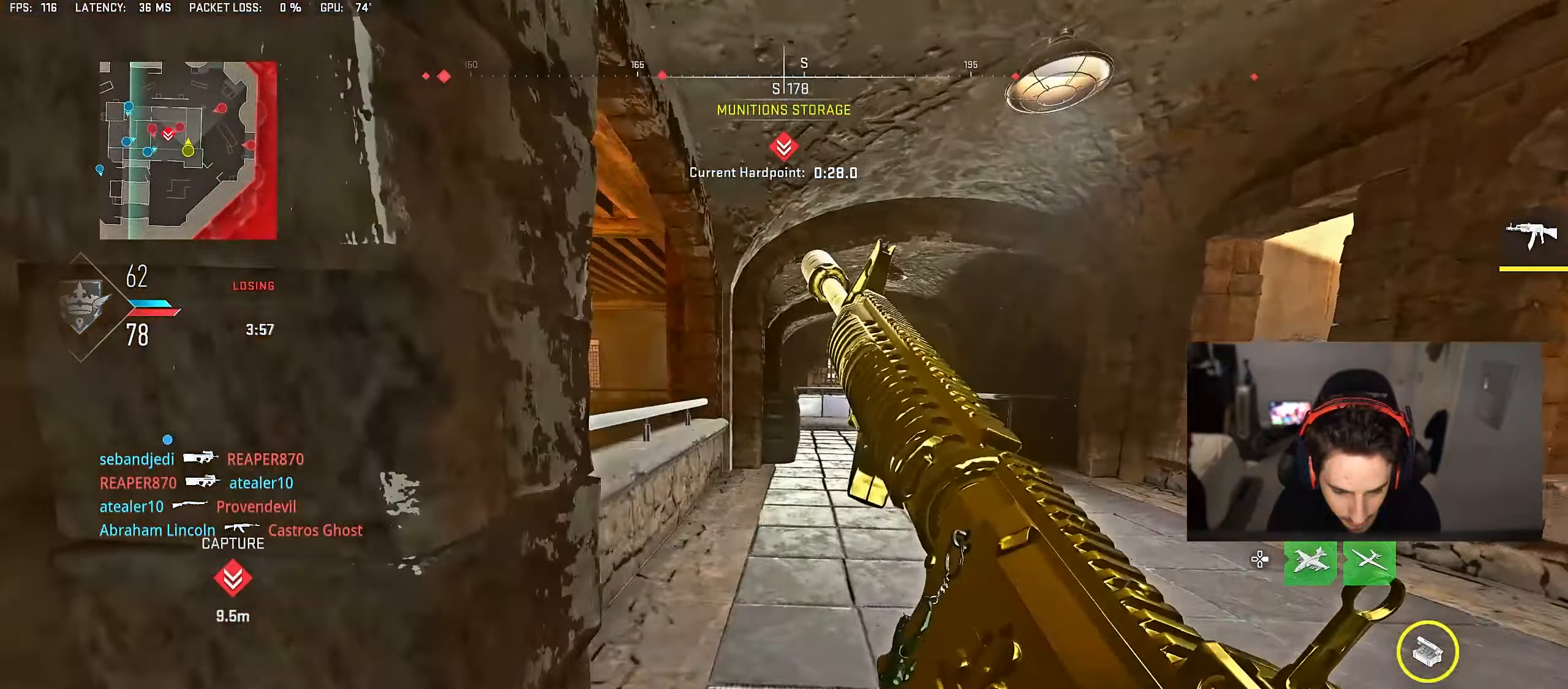
{"buttons": ["TRIANGLE"], "left_stick": "center", "right_stick": "center", "events": [[100, "right_stick", "center"], [117, "left_stick", "center"], [300, "left_stick", "down"], [350, "TRIANGLE", "down"], [383, "left_stick", "down-right"], [400, "TRIANGLE", "up"], [450, "TRIANGLE", "down"], [483, "left_stick", "center"]]}
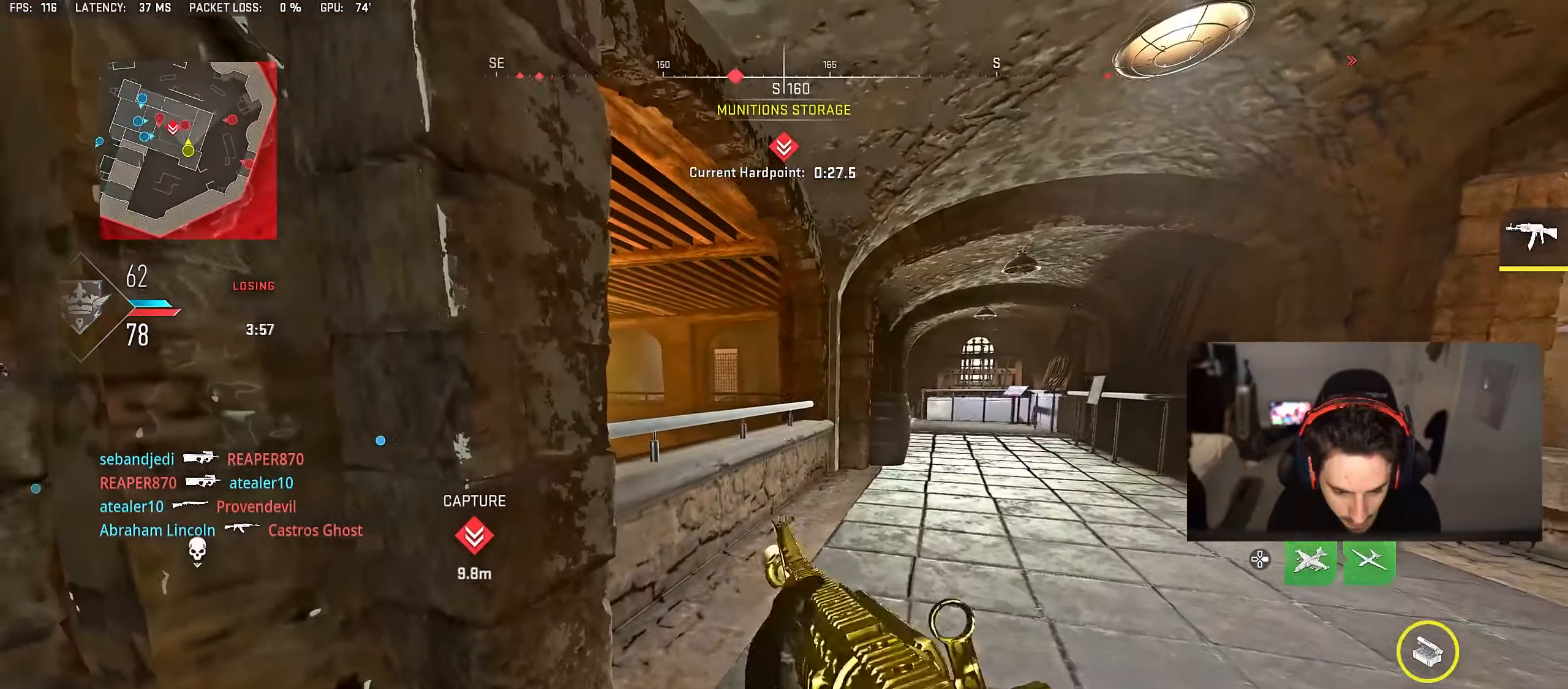
{"buttons": ["L2"], "left_stick": "up-right", "right_stick": "center", "events": [[33, "TRIANGLE", "up"], [33, "left_stick", "up"], [83, "right_stick", "down-left"], [167, "CROSS", "down"], [217, "left_stick", "up-right"], [233, "L2", "down"], [250, "CROSS", "up"], [267, "right_stick", "center"], [317, "left_stick", "right"], [450, "left_stick", "up-right"]]}
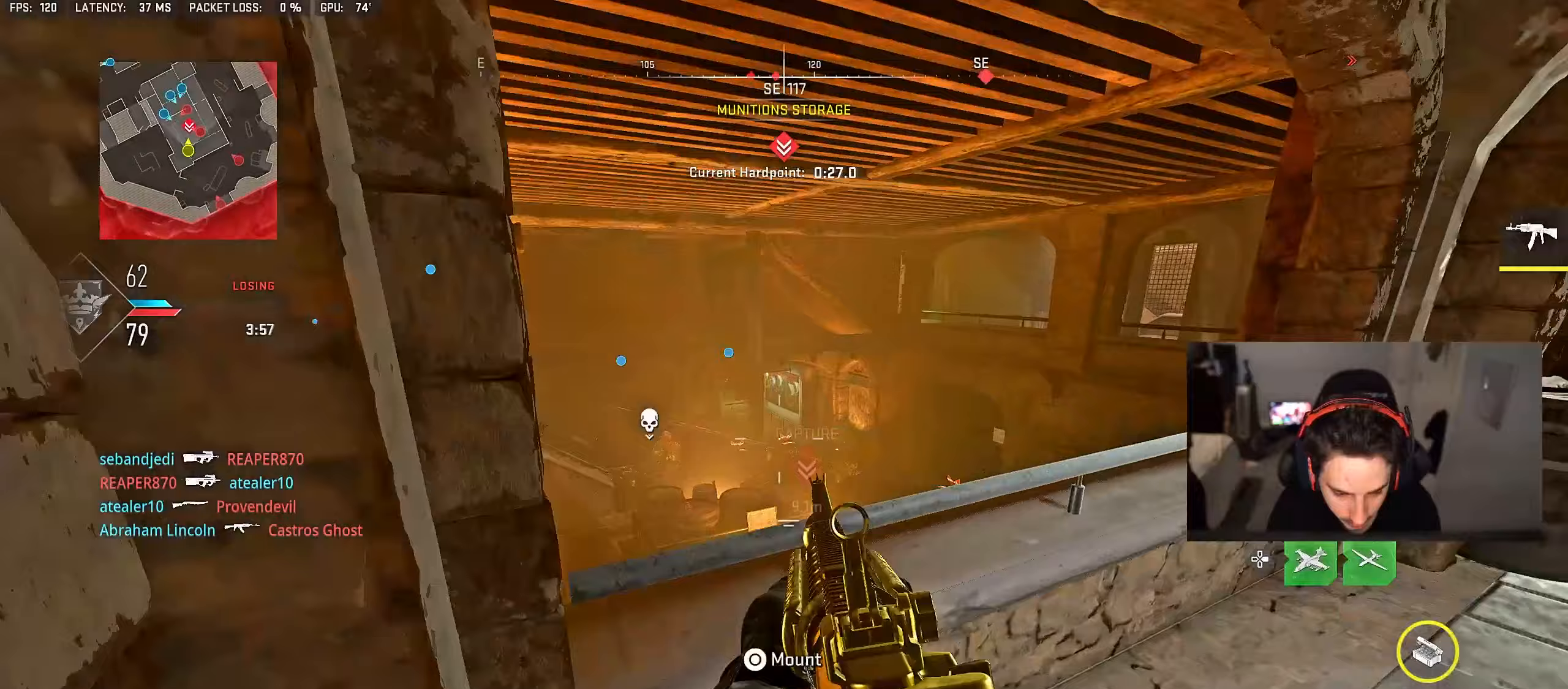
{"buttons": ["L2"], "left_stick": "up-right", "right_stick": "down-left", "events": [[50, "right_stick", "up-left"], [117, "left_stick", "right"], [150, "right_stick", "center"], [333, "right_stick", "left"], [400, "left_stick", "up-right"], [417, "right_stick", "down-left"]]}
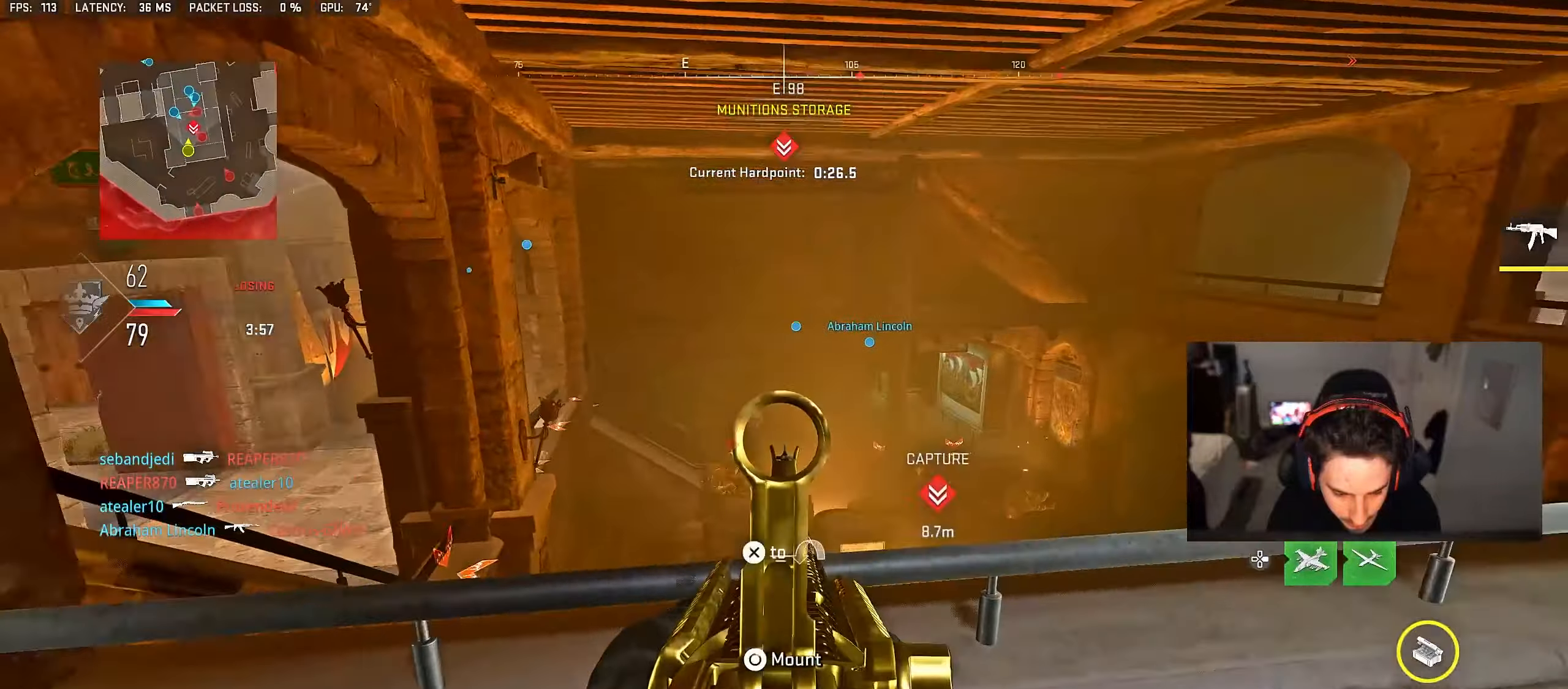
{"buttons": ["L2", "R2"], "left_stick": "down", "right_stick": "center", "events": [[83, "R2", "down"], [117, "right_stick", "center"], [167, "right_stick", "down-left"], [233, "right_stick", "center"], [300, "left_stick", "down-right"], [350, "right_stick", "down-left"], [383, "left_stick", "down"], [433, "right_stick", "center"]]}
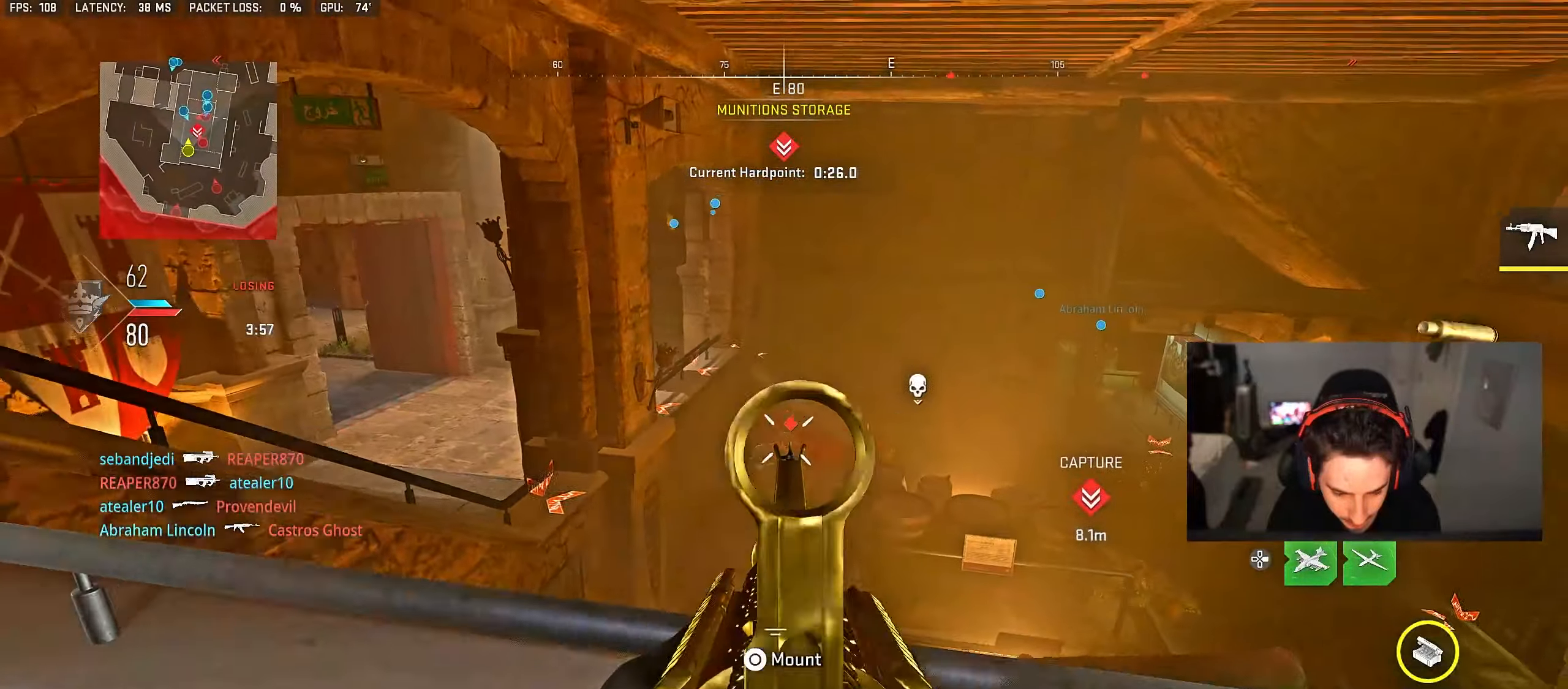
{"buttons": [], "left_stick": "up-right", "right_stick": "center", "events": [[167, "L2", "up"], [183, "right_stick", "right"], [200, "R2", "up"], [283, "left_stick", "down-right"], [383, "right_stick", "up-right"], [417, "left_stick", "up-right"], [500, "right_stick", "center"]]}
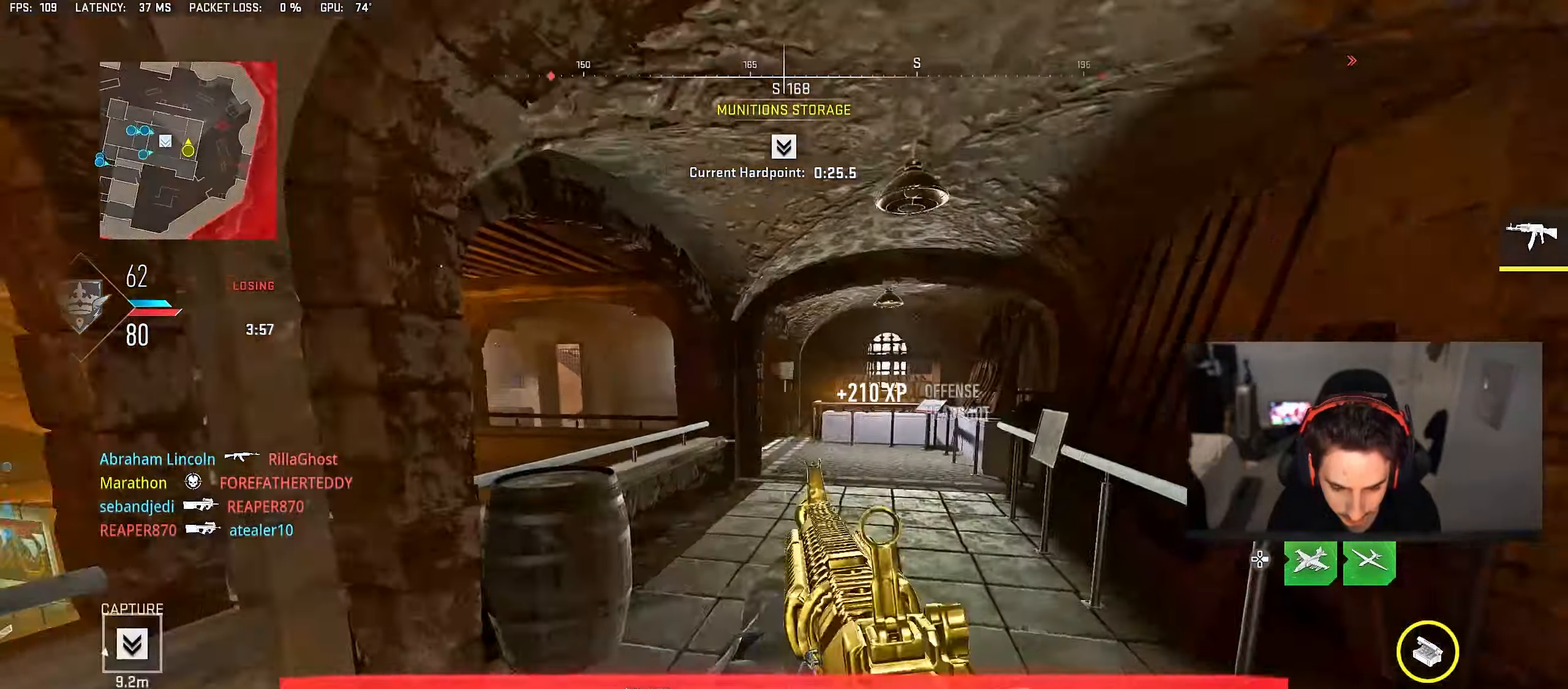
{"buttons": ["L2"], "left_stick": "right", "right_stick": "center", "events": [[17, "left_stick", "up"], [250, "right_stick", "left"], [317, "CROSS", "down"], [333, "L2", "down"], [333, "left_stick", "up-right"], [383, "right_stick", "center"], [400, "CROSS", "up"], [500, "left_stick", "right"]]}
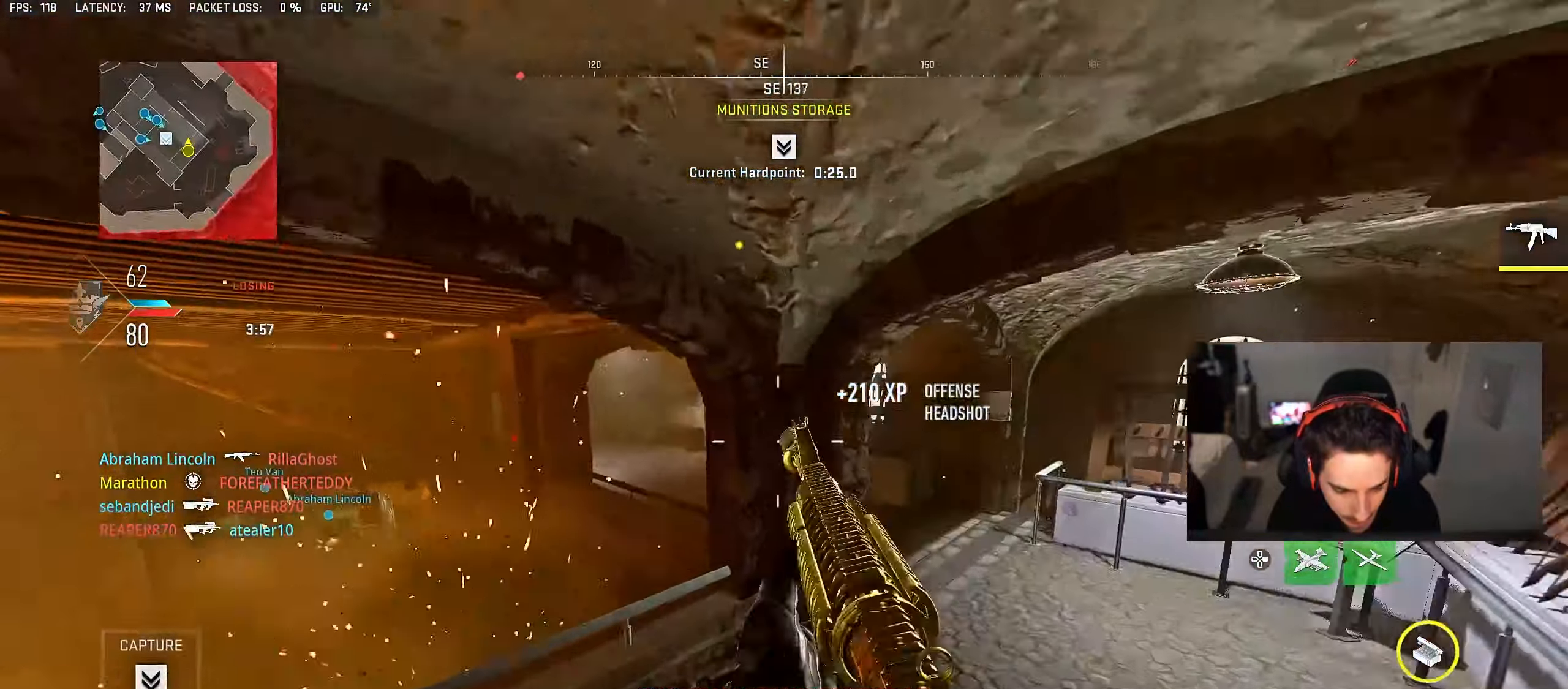
{"buttons": ["L2"], "left_stick": "right", "right_stick": "center", "events": [[33, "right_stick", "left"], [150, "right_stick", "up-left"], [367, "right_stick", "left"], [467, "right_stick", "center"]]}
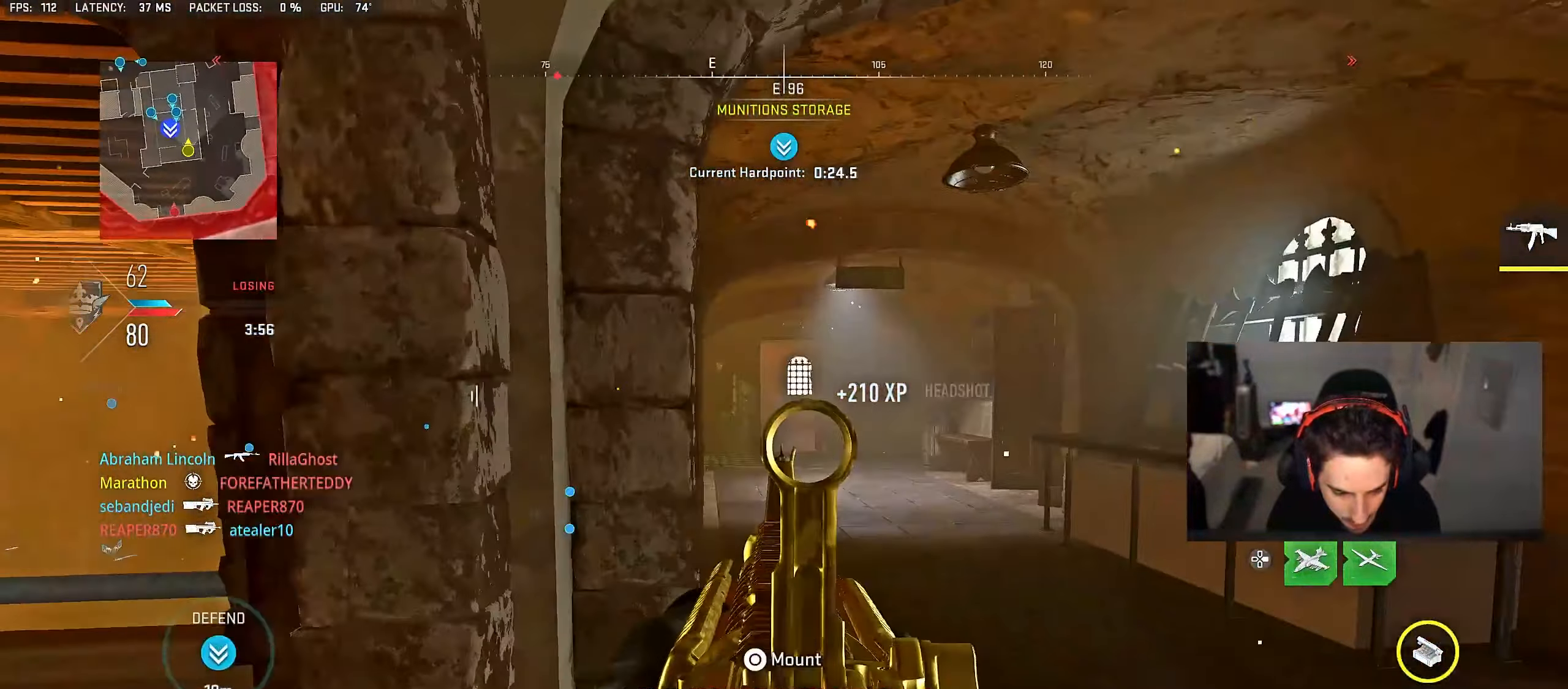
{"buttons": [], "left_stick": "up-left", "right_stick": "center", "events": [[150, "left_stick", "center"], [200, "L2", "up"], [200, "left_stick", "down-left"], [217, "right_stick", "left"], [367, "left_stick", "up-left"], [417, "right_stick", "center"]]}
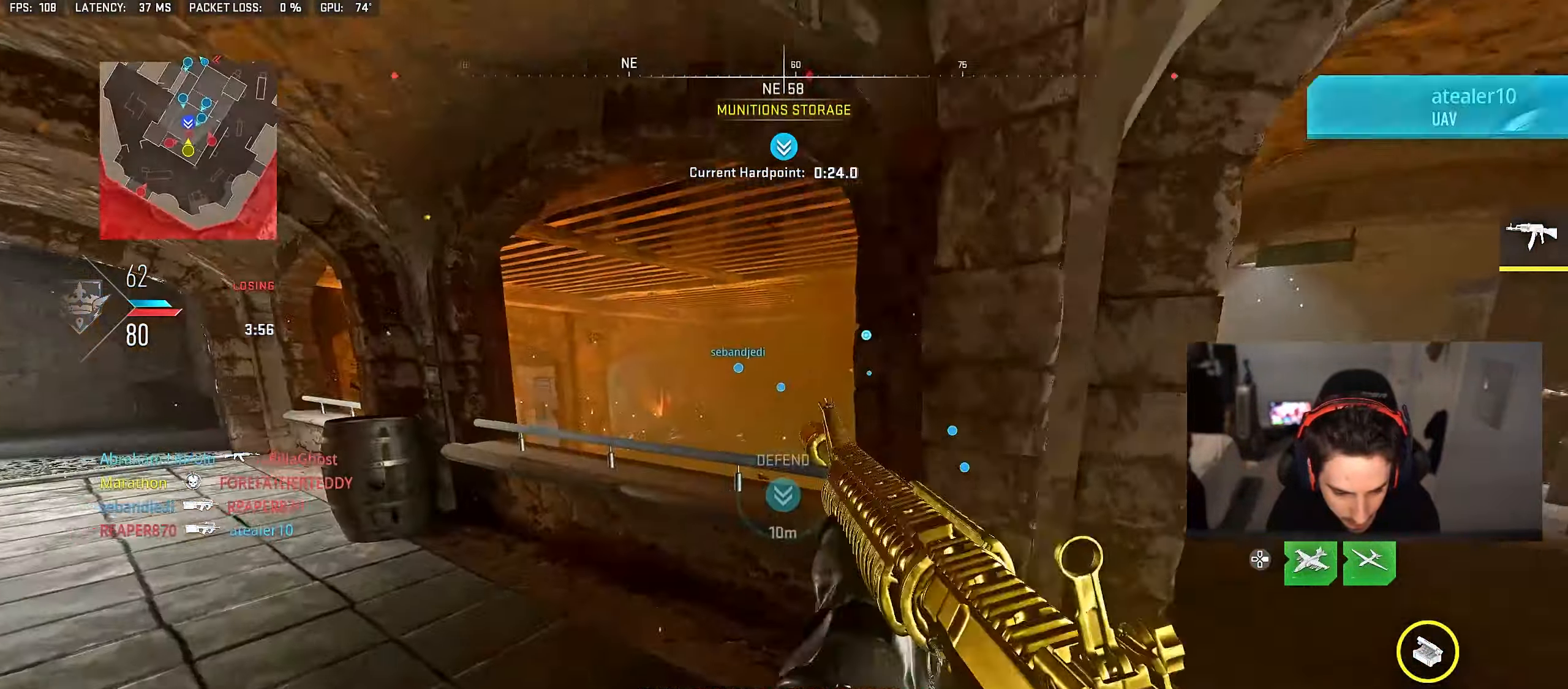
{"buttons": [], "left_stick": "down-right", "right_stick": "center", "events": [[17, "right_stick", "down-right"], [183, "left_stick", "left"], [200, "right_stick", "center"], [300, "left_stick", "down-left"], [417, "left_stick", "down-right"]]}
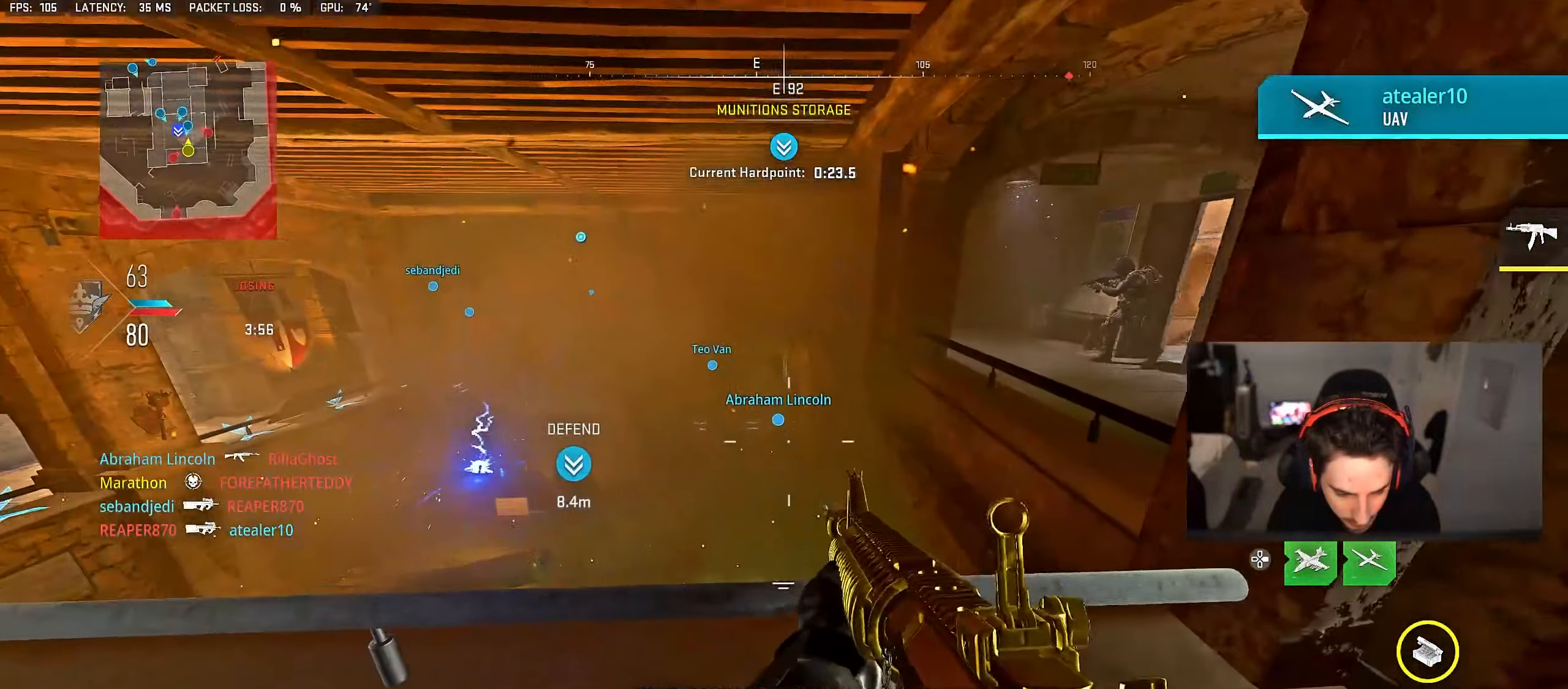
{"buttons": [], "left_stick": "down-left", "right_stick": "center", "events": [[133, "right_stick", "up-right"], [267, "left_stick", "up-left"], [283, "right_stick", "center"], [317, "left_stick", "down-left"]]}
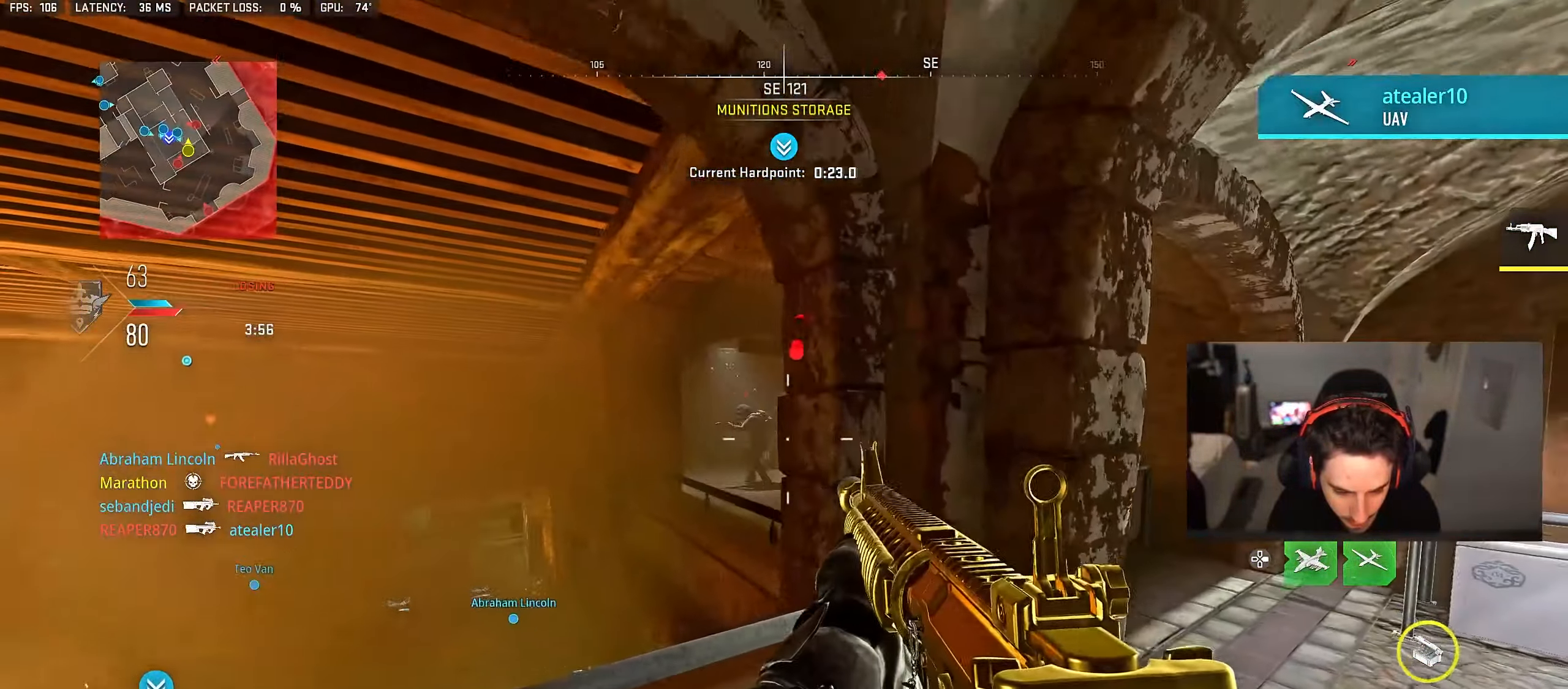
{"buttons": ["L2", "R2", "R3"], "left_stick": "right", "right_stick": "center", "events": [[50, "L2", "down"], [167, "right_stick", "up-left"], [200, "R2", "down"], [283, "right_stick", "center"], [300, "left_stick", "right"], [333, "right_stick", "down-right"], [383, "right_stick", "center"], [500, "R3", "down"]]}
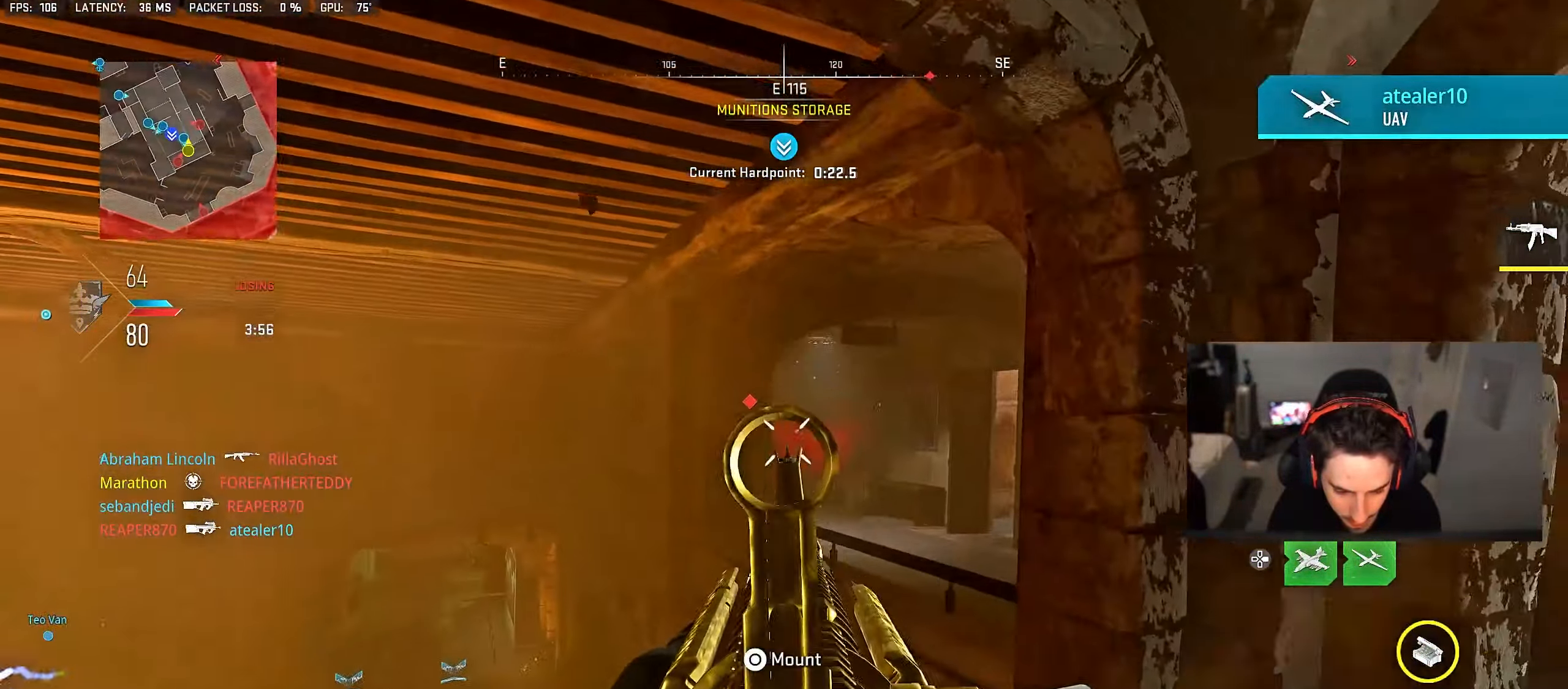
{"buttons": [], "left_stick": "down-left", "right_stick": "center", "events": [[100, "R3", "up"], [117, "left_stick", "down-right"], [150, "R3", "down"], [250, "R3", "up"], [267, "R2", "up"], [450, "left_stick", "down-left"], [483, "L2", "up"]]}
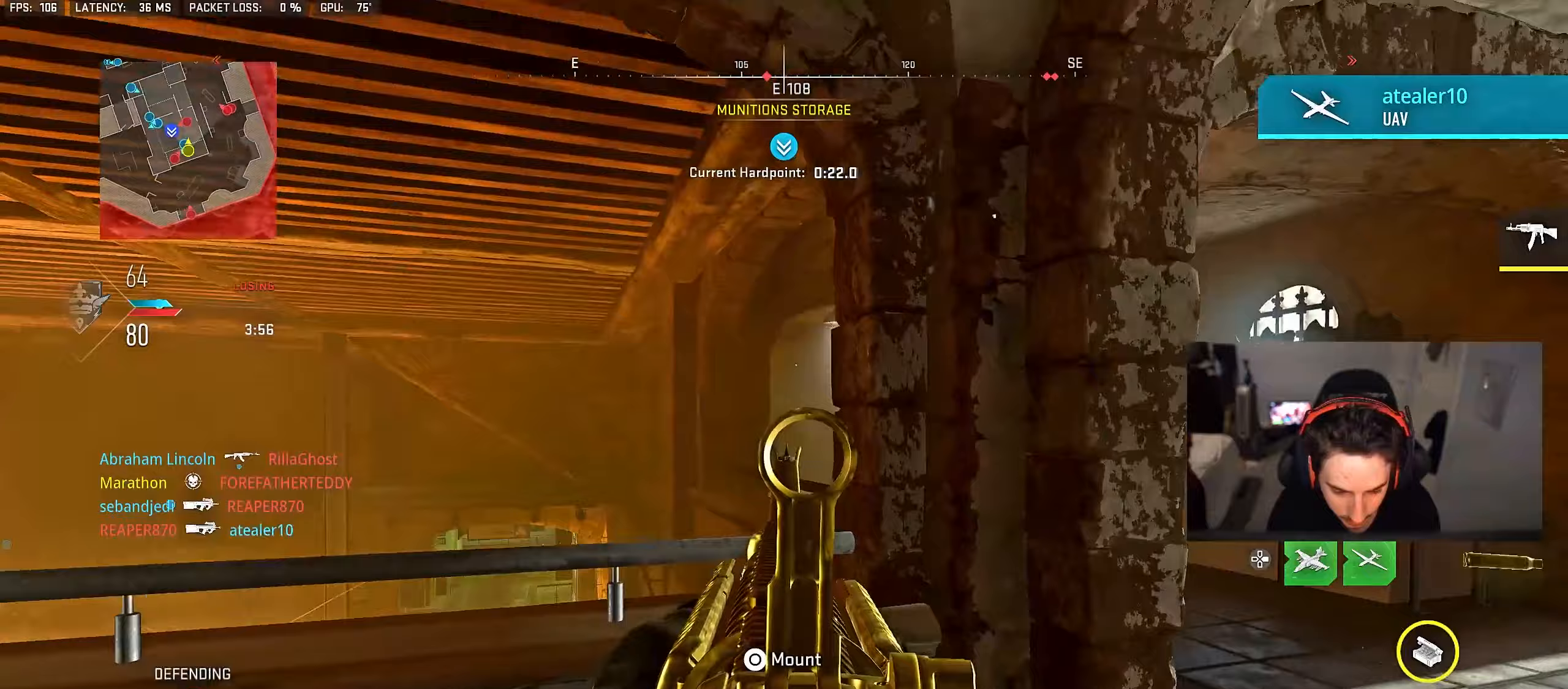
{"buttons": ["L2"], "left_stick": "down-right", "right_stick": "left", "events": [[50, "left_stick", "down-right"], [100, "right_stick", "down-right"], [233, "left_stick", "up-right"], [283, "left_stick", "up"], [300, "right_stick", "left"], [383, "CROSS", "down"], [383, "L2", "down"], [450, "CROSS", "up"], [450, "left_stick", "right"], [500, "left_stick", "down-right"]]}
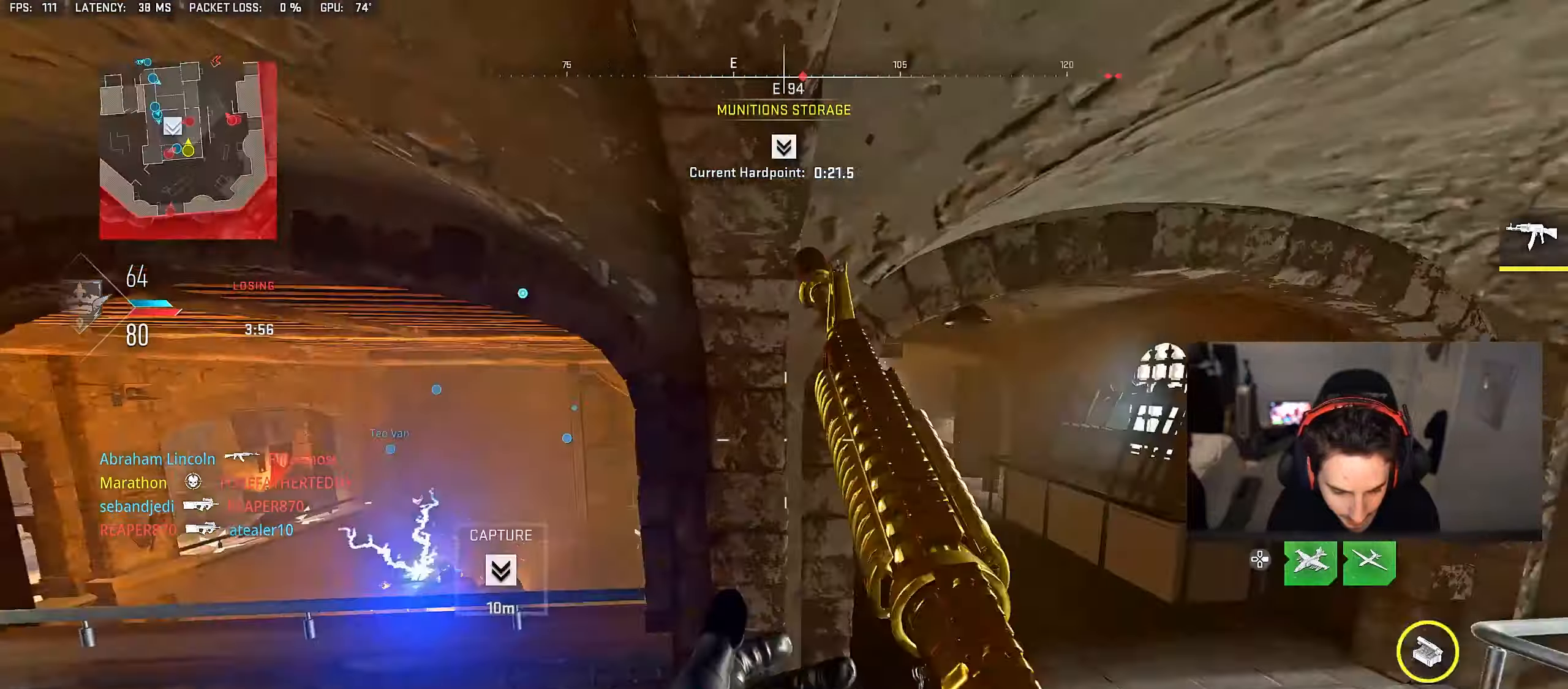
{"buttons": ["L2", "R2"], "left_stick": "down", "right_stick": "center", "events": [[33, "right_stick", "center"], [133, "left_stick", "down"], [250, "right_stick", "up"], [317, "R2", "down"], [450, "right_stick", "center"]]}
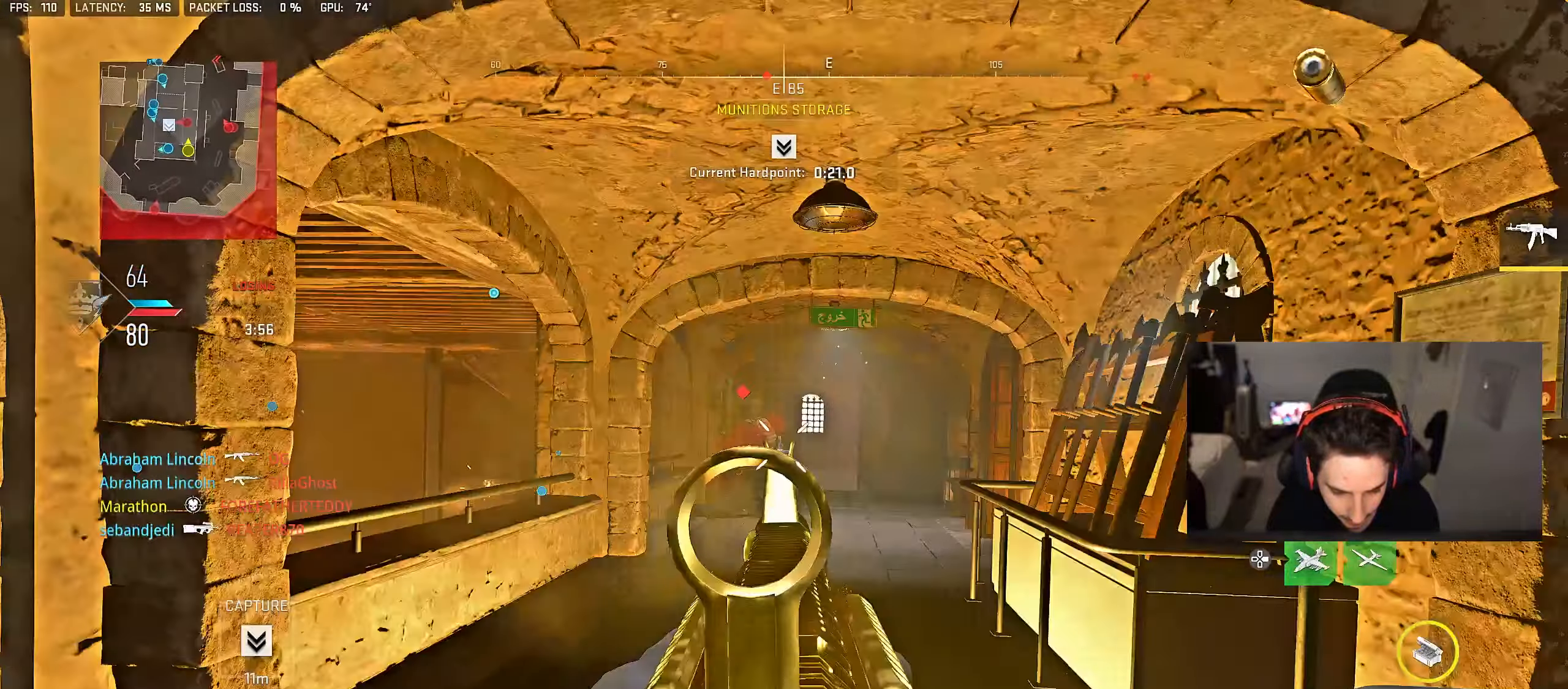
{"buttons": [], "left_stick": "down", "right_stick": "left", "events": [[83, "right_stick", "down-left"], [183, "right_stick", "center"], [300, "SQUARE", "down"], [317, "L2", "up"], [333, "R2", "up"], [383, "SQUARE", "up"], [400, "right_stick", "left"]]}
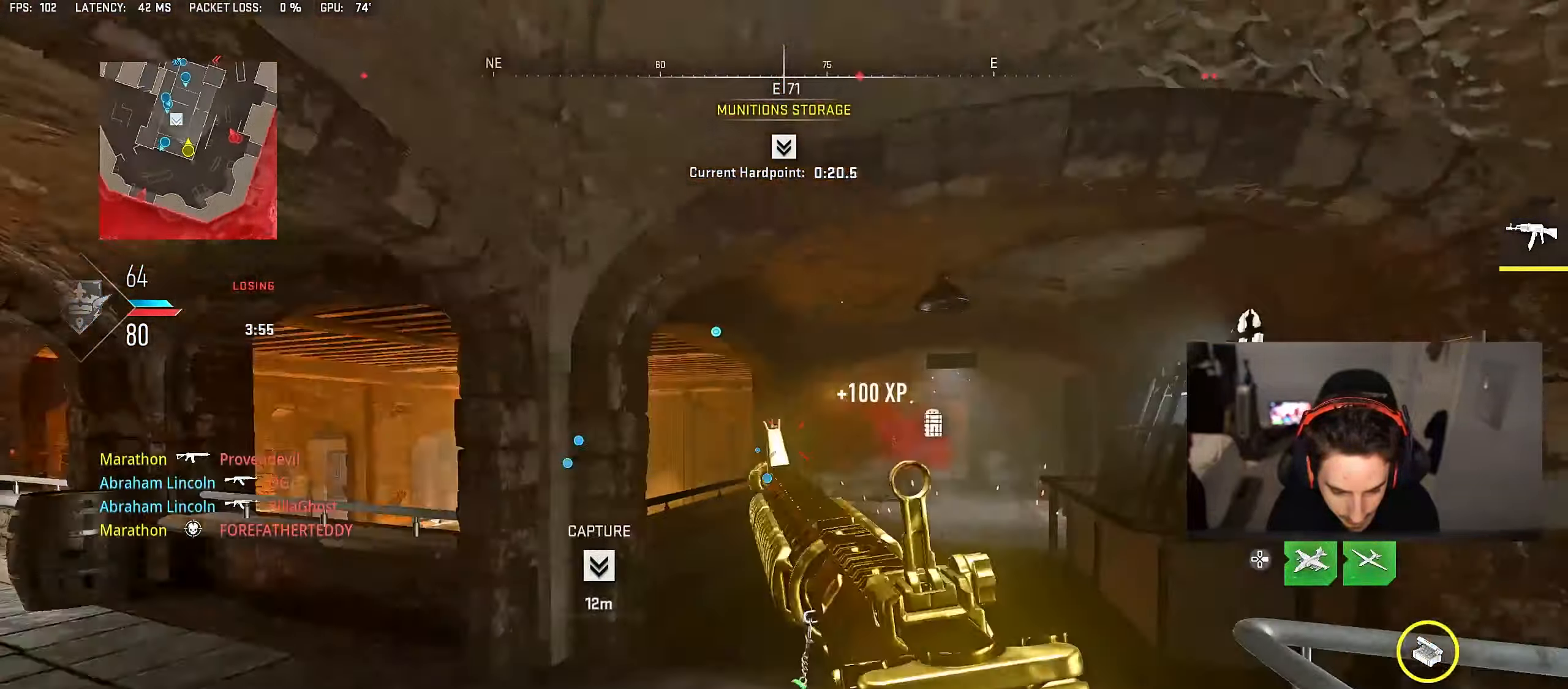
{"buttons": [], "left_stick": "center", "right_stick": "center", "events": [[117, "right_stick", "center"], [200, "left_stick", "center"]]}
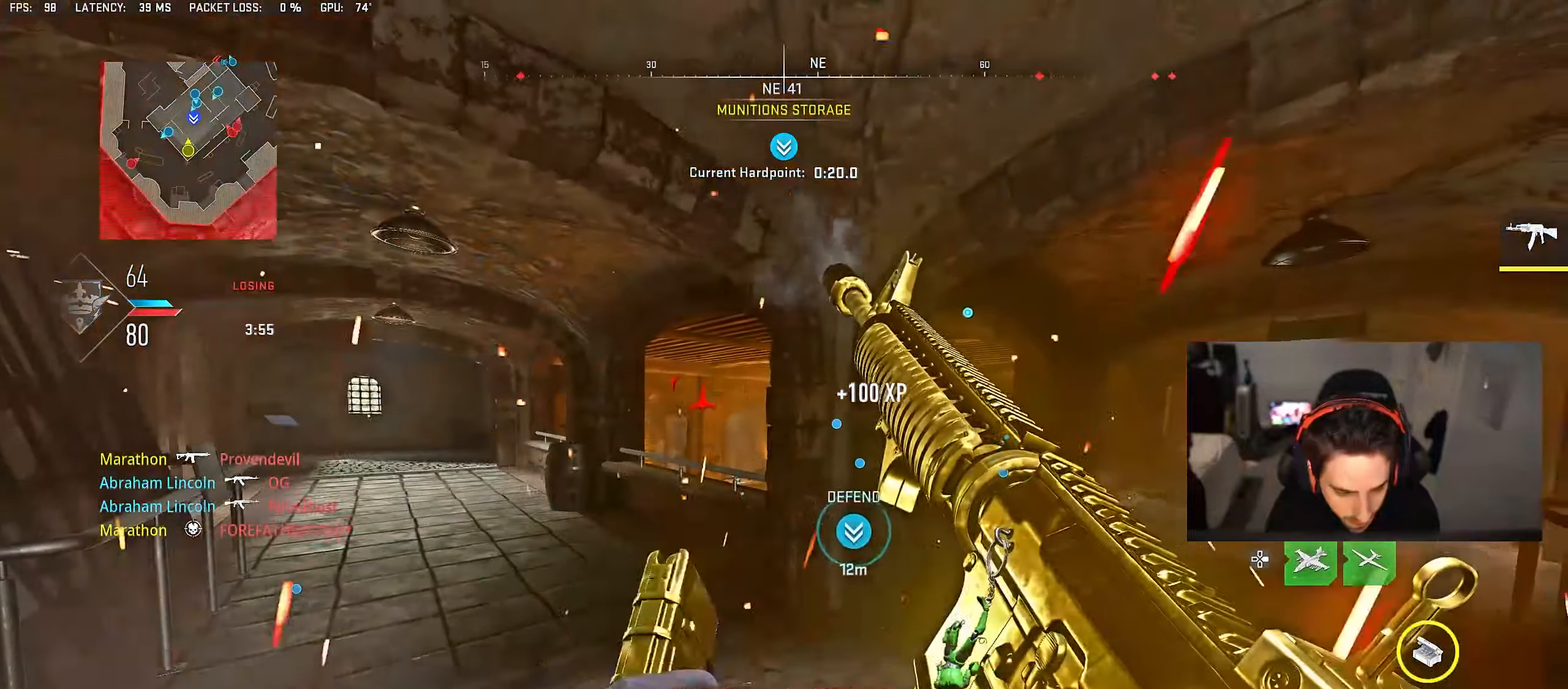
{"buttons": [], "left_stick": "up", "right_stick": "center", "events": [[133, "left_stick", "up-right"], [217, "right_stick", "right"], [317, "left_stick", "up"], [417, "right_stick", "center"]]}
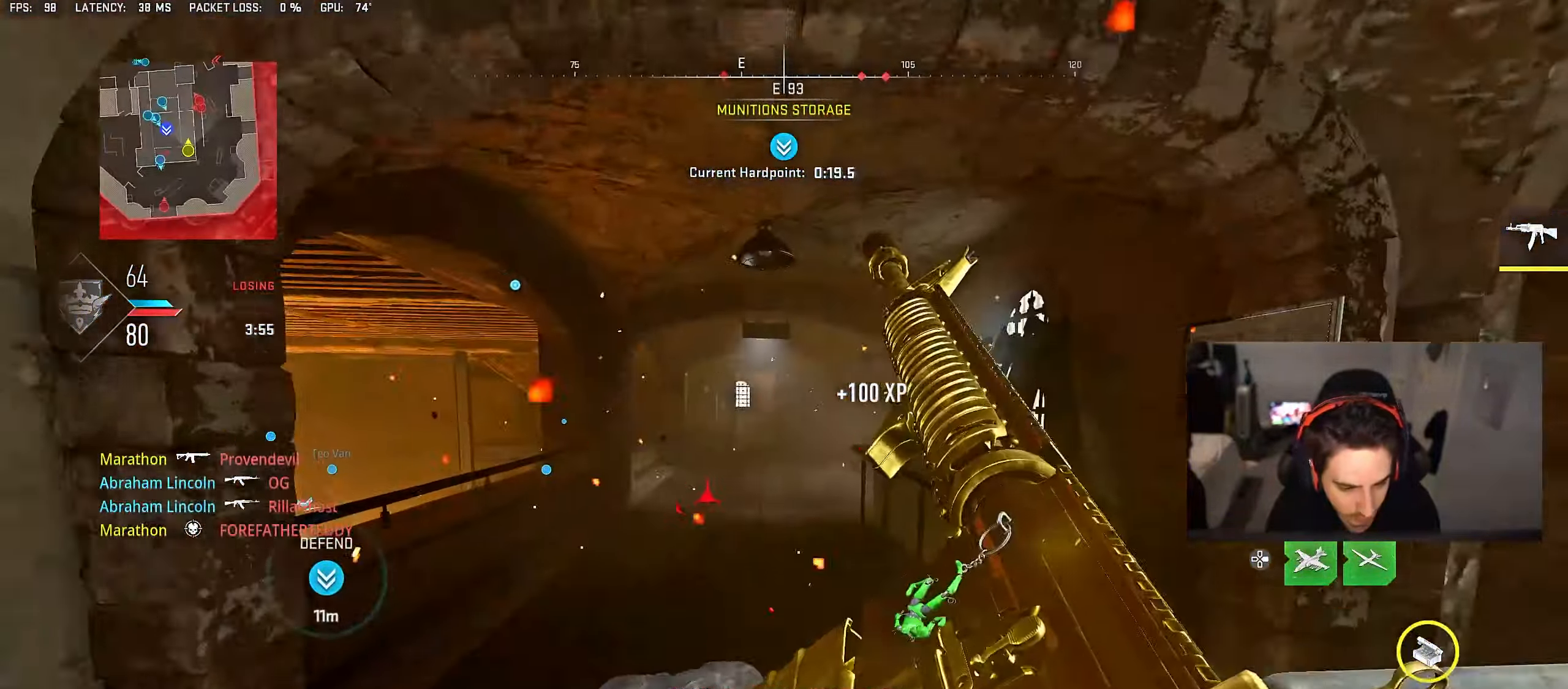
{"buttons": ["TRIANGLE"], "left_stick": "up-left", "right_stick": "center", "events": [[267, "TRIANGLE", "down"], [400, "left_stick", "up-left"]]}
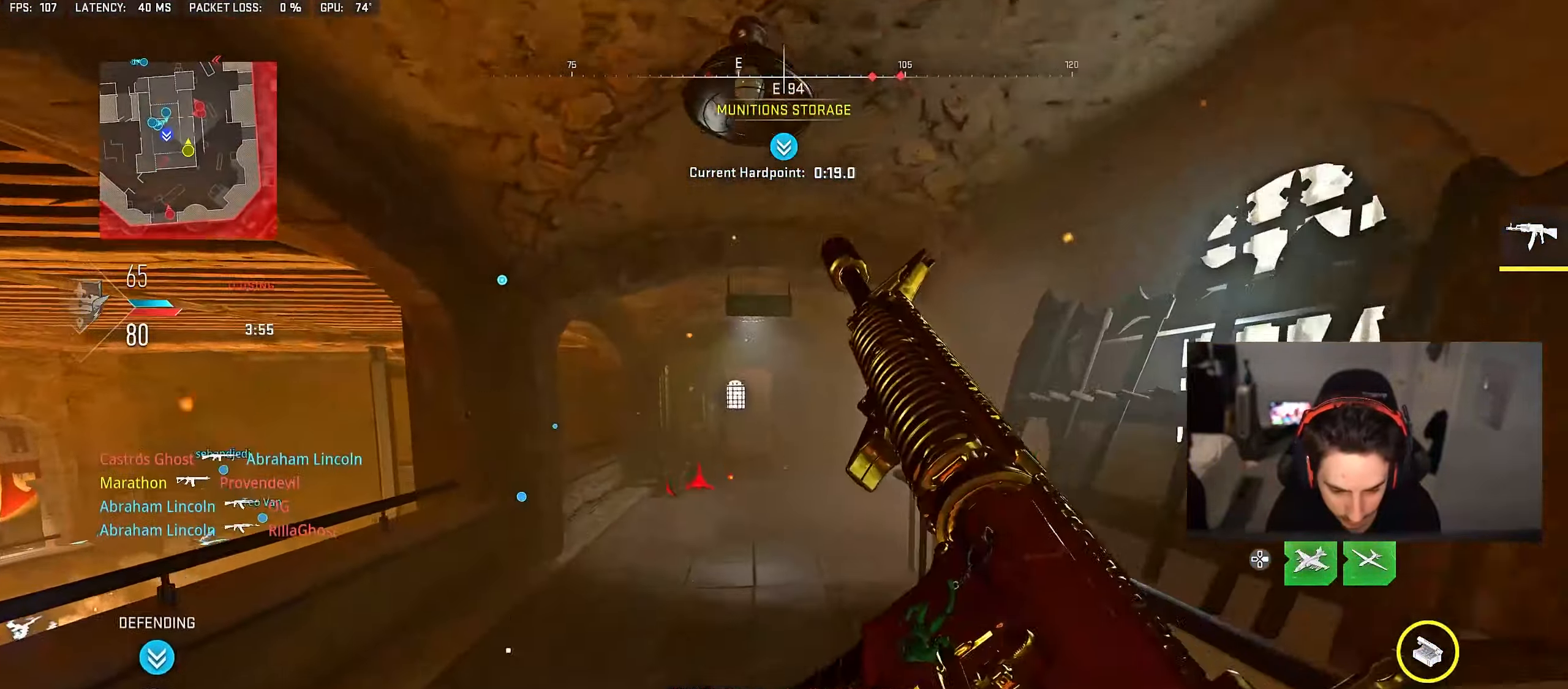
{"buttons": [], "left_stick": "up", "right_stick": "center", "events": [[33, "TRIANGLE", "up"], [100, "TRIANGLE", "down"], [167, "TRIANGLE", "up"], [250, "TRIANGLE", "down"], [317, "left_stick", "up"], [333, "TRIANGLE", "up"]]}
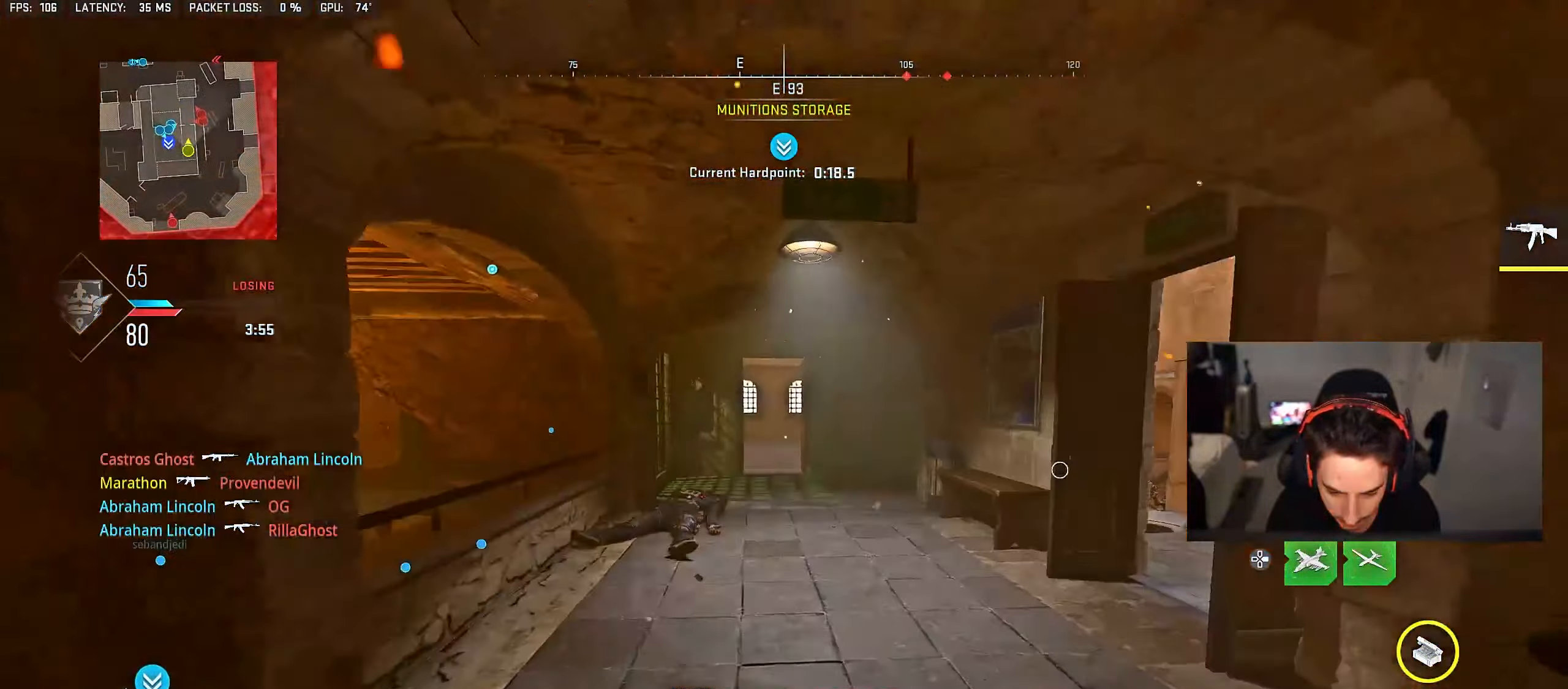
{"buttons": [], "left_stick": "down-left", "right_stick": "left", "events": [[50, "right_stick", "right"], [167, "CROSS", "down"], [267, "CROSS", "up"], [300, "left_stick", "down-left"], [333, "right_stick", "center"], [417, "right_stick", "left"]]}
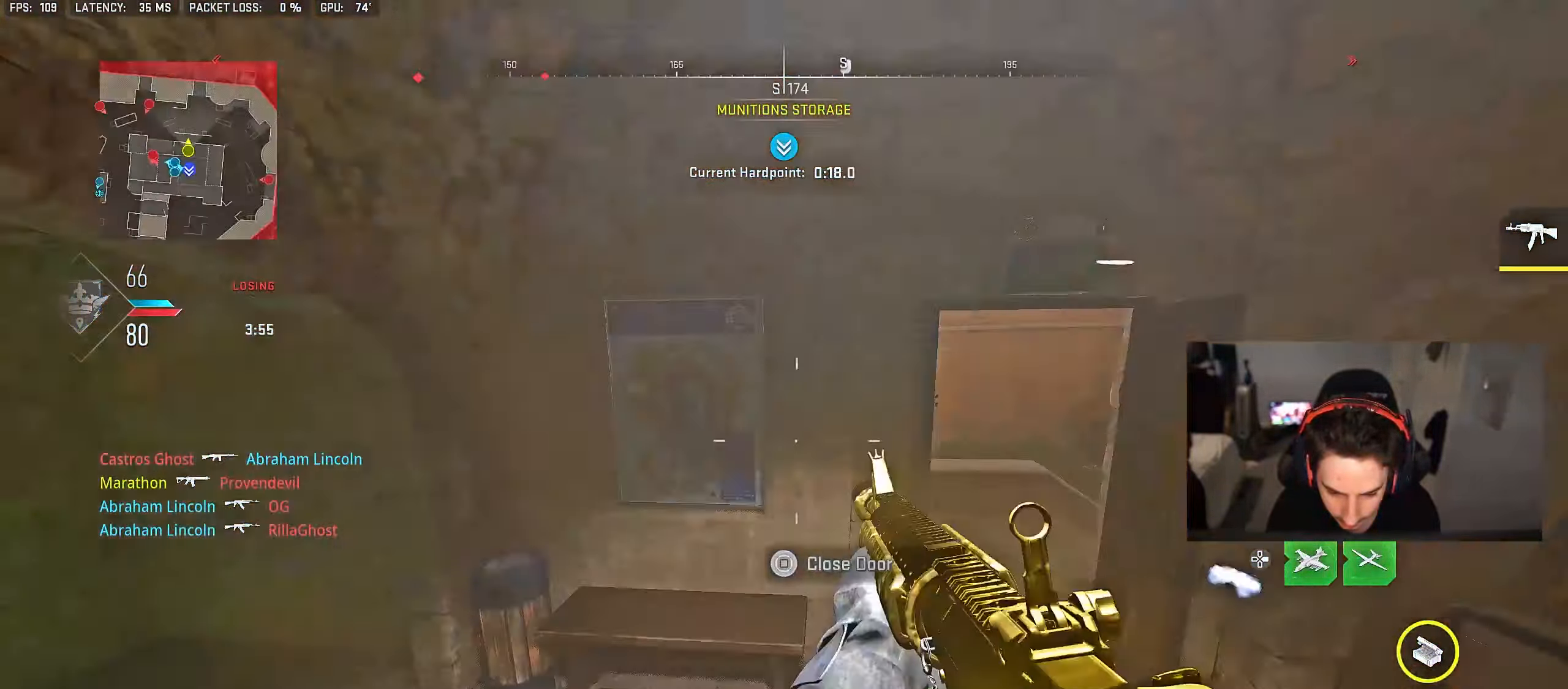
{"buttons": [], "left_stick": "up-left", "right_stick": "center", "events": [[100, "left_stick", "up-left"], [167, "left_stick", "up"], [200, "right_stick", "center"], [283, "TRIANGLE", "down"], [333, "TRIANGLE", "up"], [383, "TRIANGLE", "down"], [433, "TRIANGLE", "up"], [500, "left_stick", "up-left"]]}
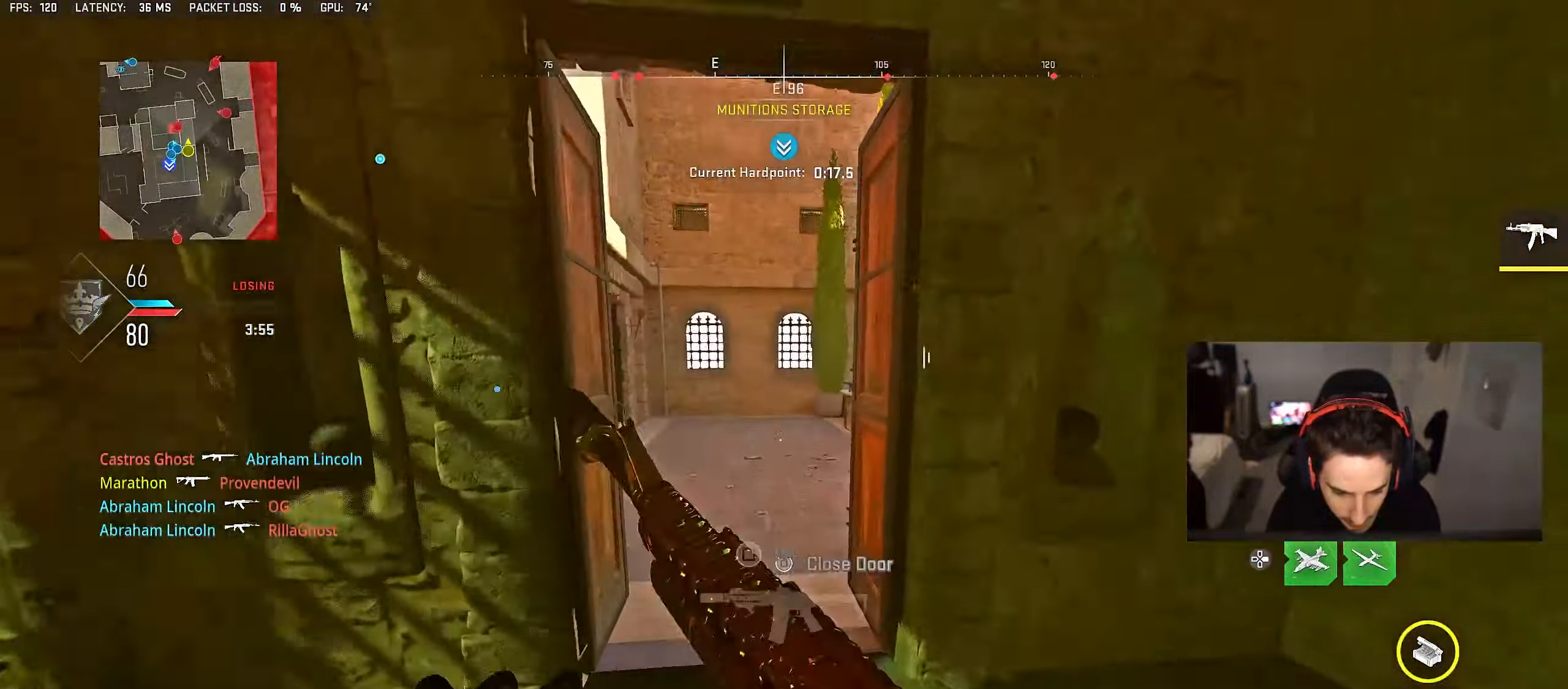
{"buttons": [], "left_stick": "down-left", "right_stick": "right", "events": [[150, "right_stick", "right"], [317, "right_stick", "center"], [383, "right_stick", "right"], [400, "left_stick", "down-left"]]}
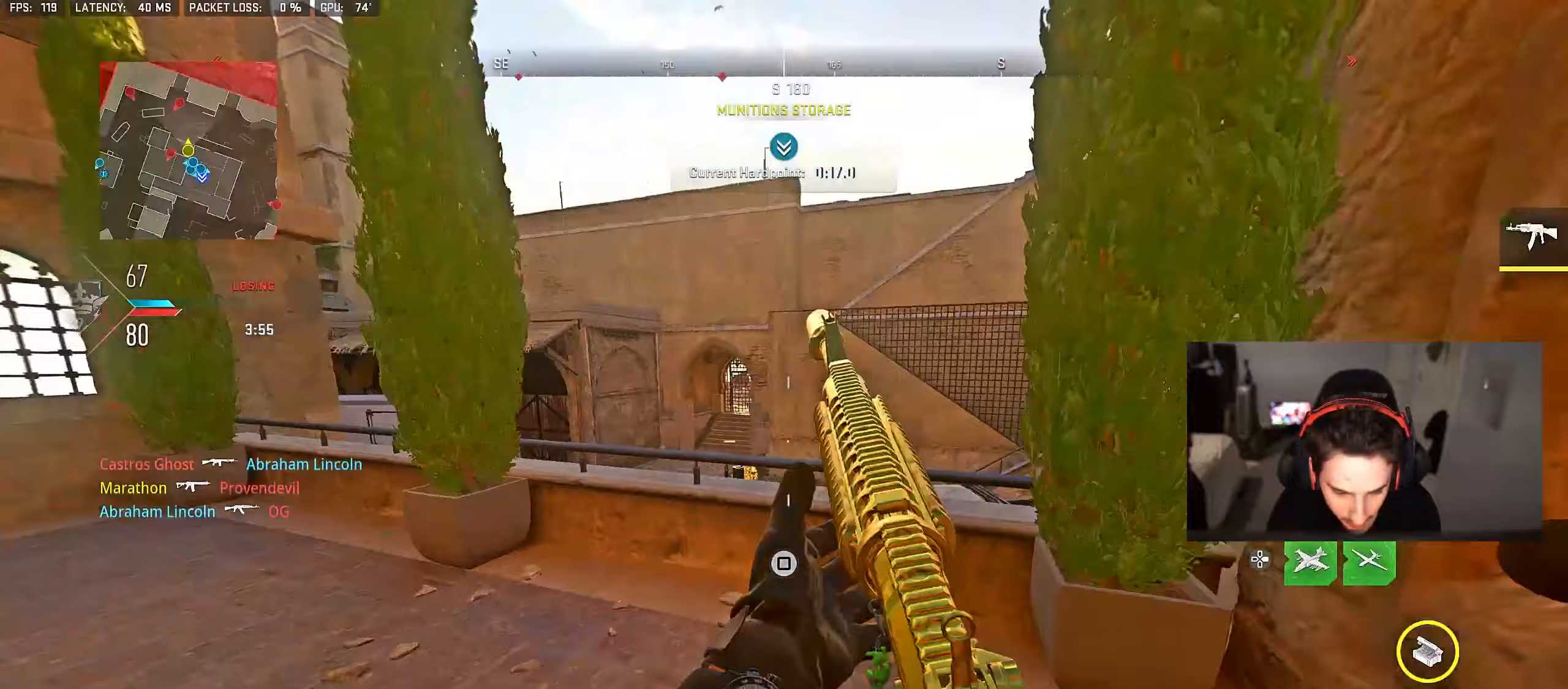
{"buttons": [], "left_stick": "down-left", "right_stick": "center", "events": [[67, "right_stick", "center"], [233, "left_stick", "up-left"], [283, "left_stick", "up"], [317, "right_stick", "down-right"], [383, "CROSS", "down"], [417, "right_stick", "center"], [483, "CROSS", "up"], [500, "left_stick", "down-left"]]}
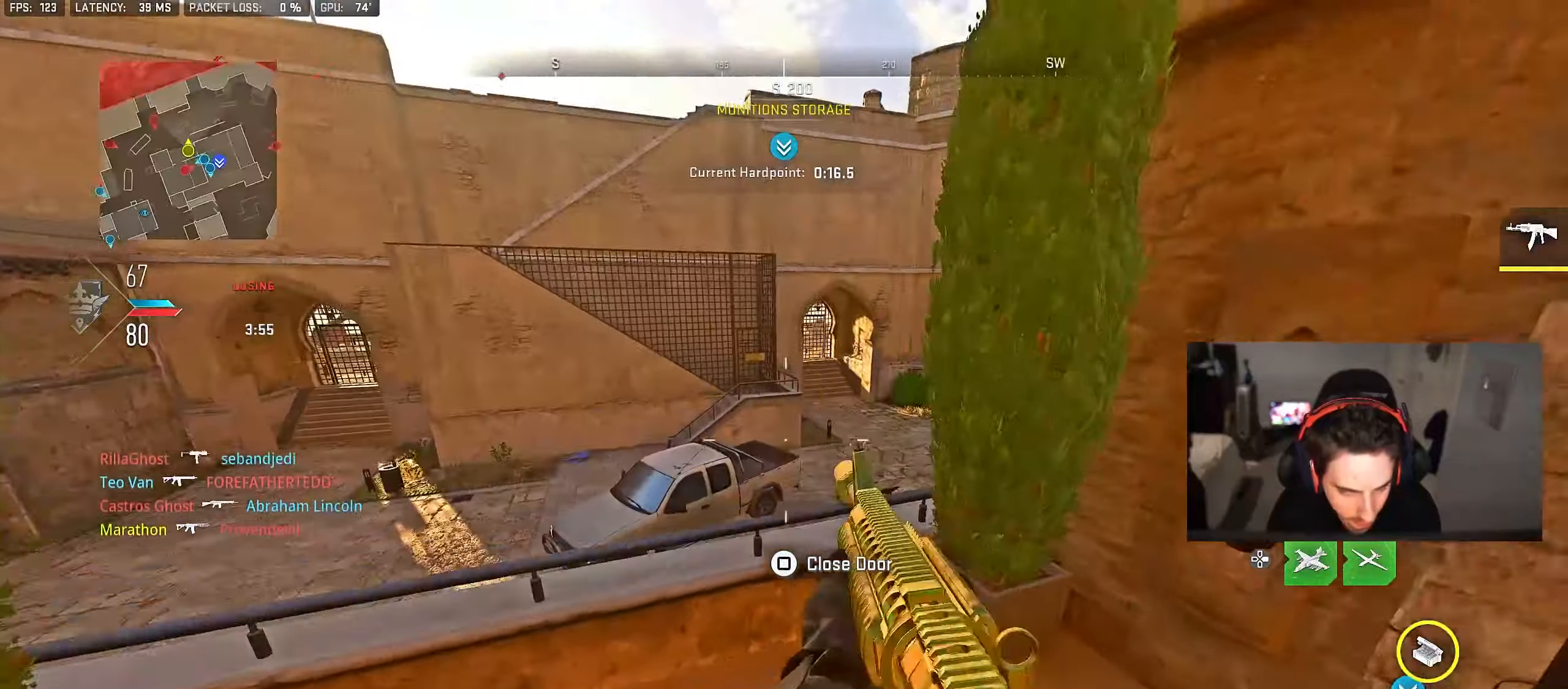
{"buttons": [], "left_stick": "right", "right_stick": "left", "events": [[17, "right_stick", "down-right"], [117, "right_stick", "center"], [233, "right_stick", "right"], [250, "left_stick", "left"], [317, "right_stick", "center"], [383, "left_stick", "right"], [400, "right_stick", "left"]]}
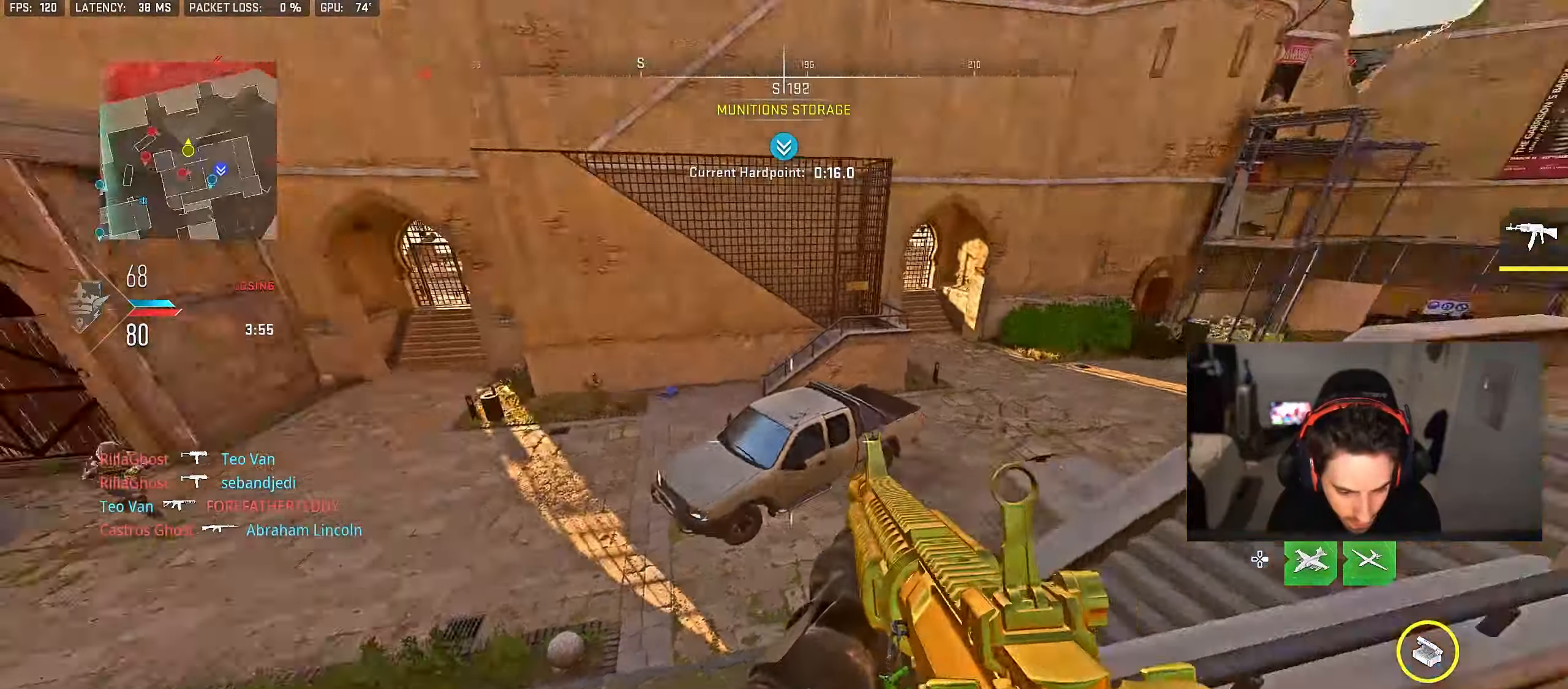
{"buttons": ["L2", "R2"], "left_stick": "left", "right_stick": "center", "events": [[33, "left_stick", "down-right"], [133, "right_stick", "center"], [283, "right_stick", "up"], [317, "L2", "down"], [350, "right_stick", "up-left"], [450, "R2", "down"], [483, "left_stick", "left"], [500, "right_stick", "center"]]}
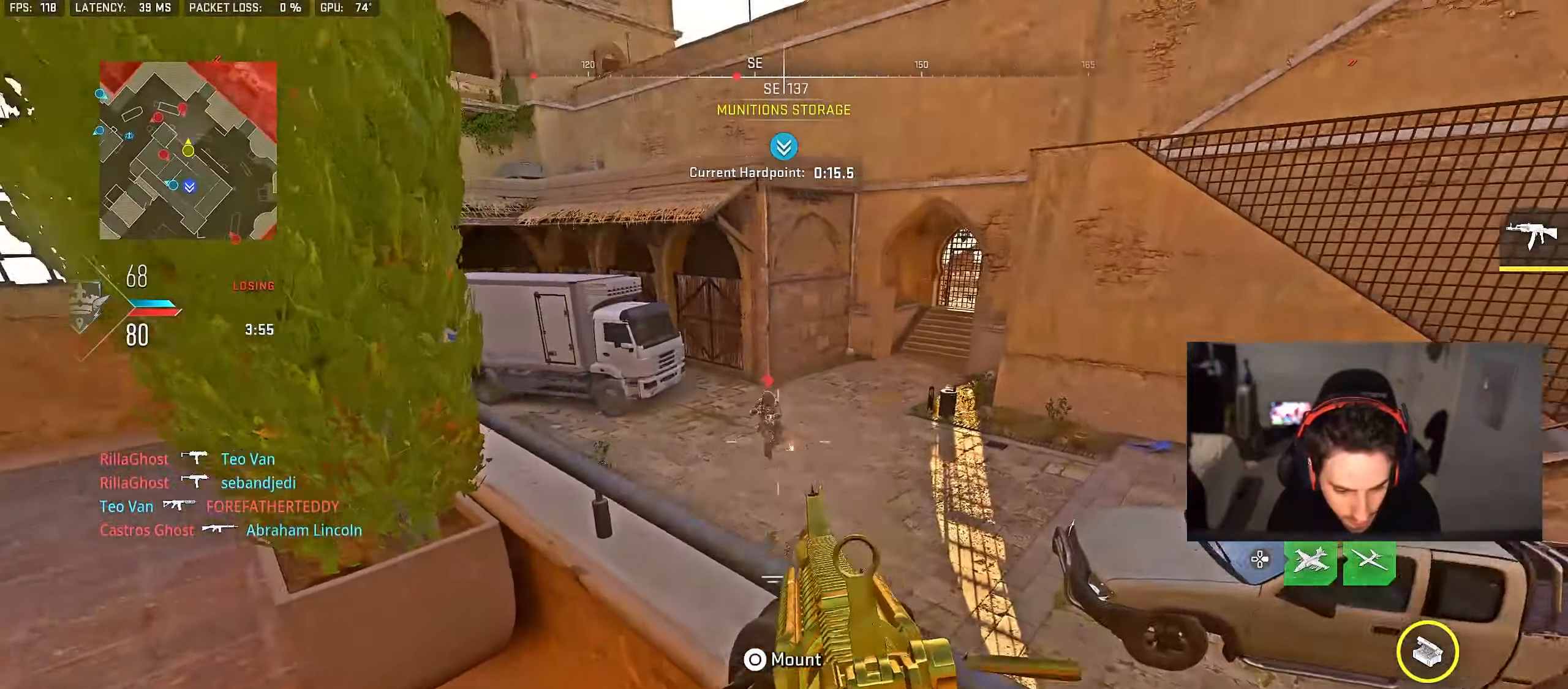
{"buttons": ["L2", "R2"], "left_stick": "down-left", "right_stick": "right", "events": [[200, "left_stick", "right"], [283, "right_stick", "down-left"], [333, "left_stick", "down-left"], [350, "right_stick", "center"], [450, "right_stick", "right"]]}
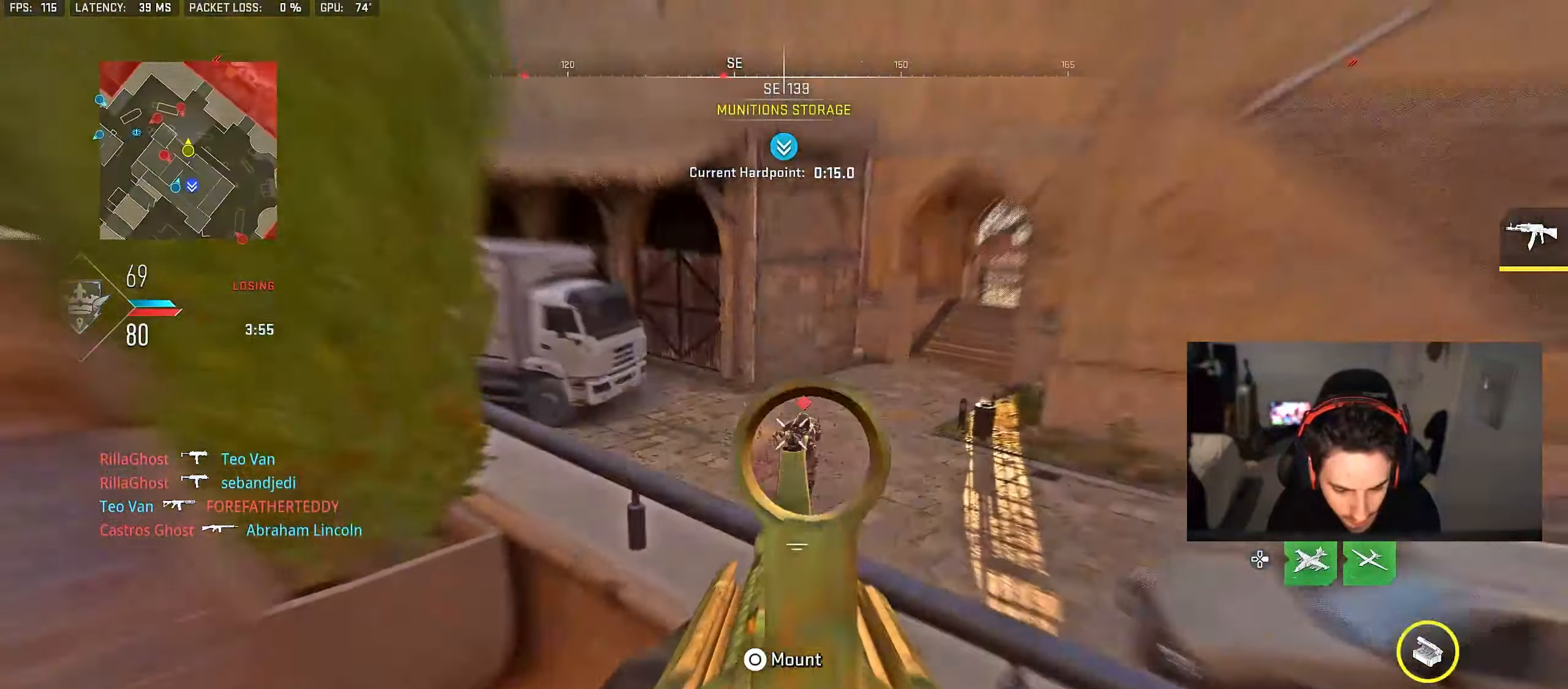
{"buttons": [], "left_stick": "up", "right_stick": "left", "events": [[67, "right_stick", "center"], [267, "L2", "up"], [283, "R2", "up"], [300, "right_stick", "left"], [433, "left_stick", "up-left"], [483, "left_stick", "up"]]}
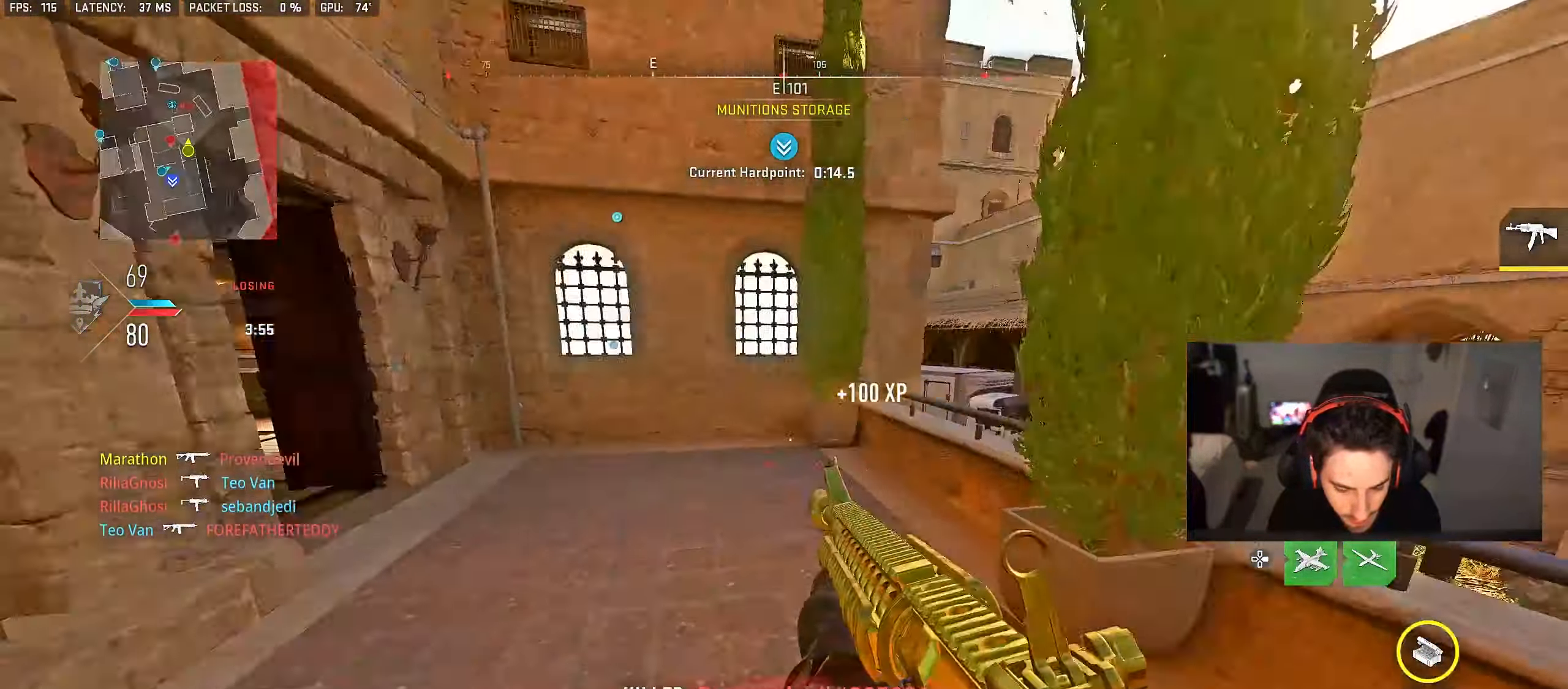
{"buttons": [], "left_stick": "up-left", "right_stick": "left", "events": [[100, "right_stick", "center"], [183, "TRIANGLE", "down"], [317, "TRIANGLE", "up"], [400, "right_stick", "left"], [433, "left_stick", "left"], [483, "left_stick", "up-left"]]}
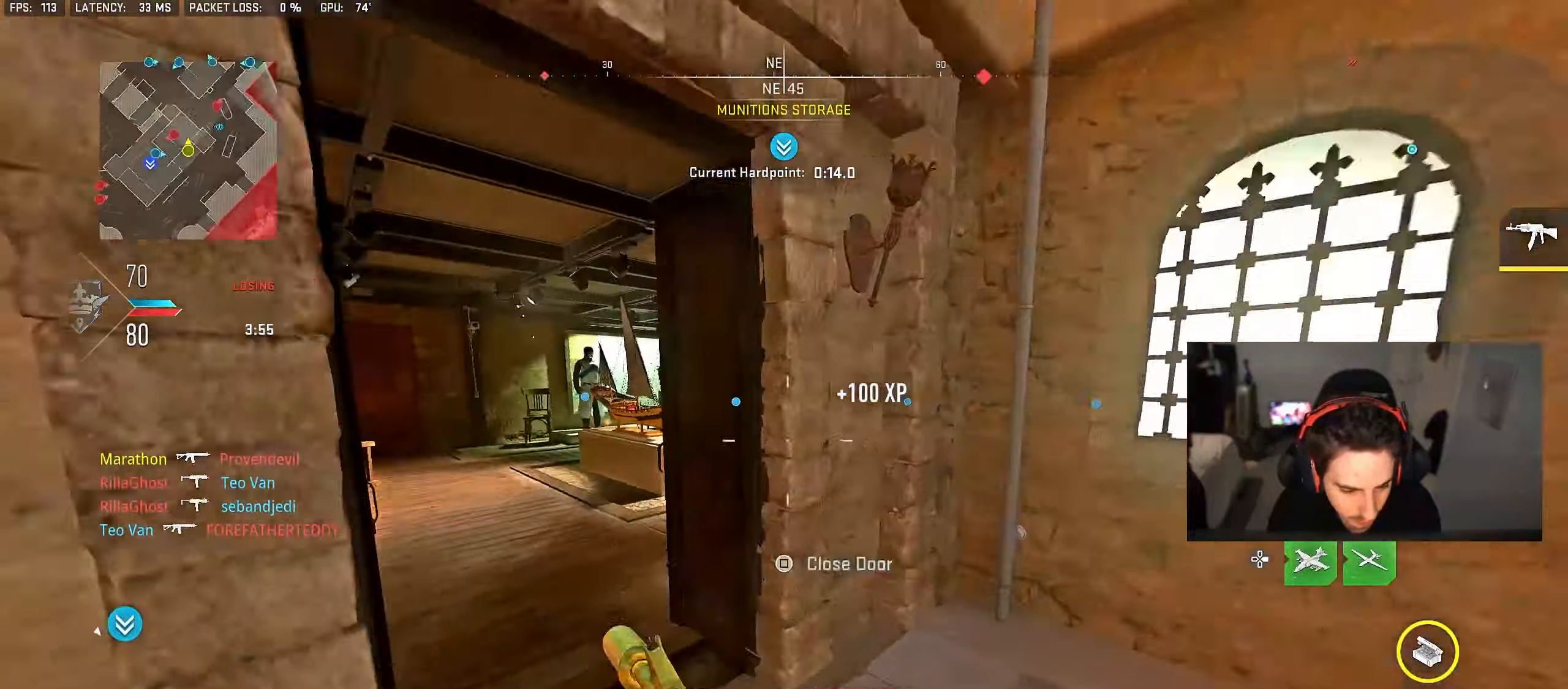
{"buttons": [], "left_stick": "down-right", "right_stick": "left", "events": [[83, "right_stick", "center"], [133, "TRIANGLE", "down"], [167, "TRIANGLE", "up"], [233, "TRIANGLE", "down"], [283, "left_stick", "up"], [300, "TRIANGLE", "up"], [433, "left_stick", "right"], [450, "right_stick", "left"], [483, "left_stick", "down-right"]]}